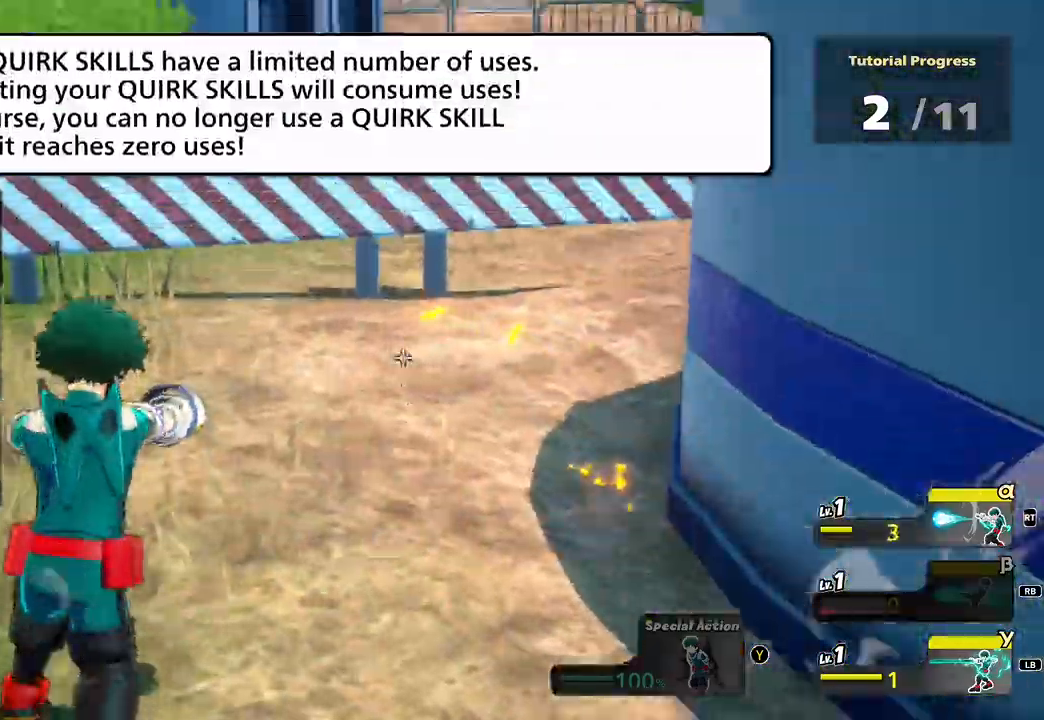
Gameplay with a controller (Xbox layout); each line is a JSON object with the inputs held at the frame after it. "events" lists button and stick changes between this image and that frame as [ms after this image, input, new state], when the widget could be followed in between. Not read: L3 left_stick.
{"buttons": ["R1"], "right_stick": "center", "events": [[67, "R1", "down"], [67, "R2", "down"], [133, "R1", "up"], [167, "R2", "up"], [300, "R1", "down"], [334, "L2", "down"], [400, "L2", "up"]]}
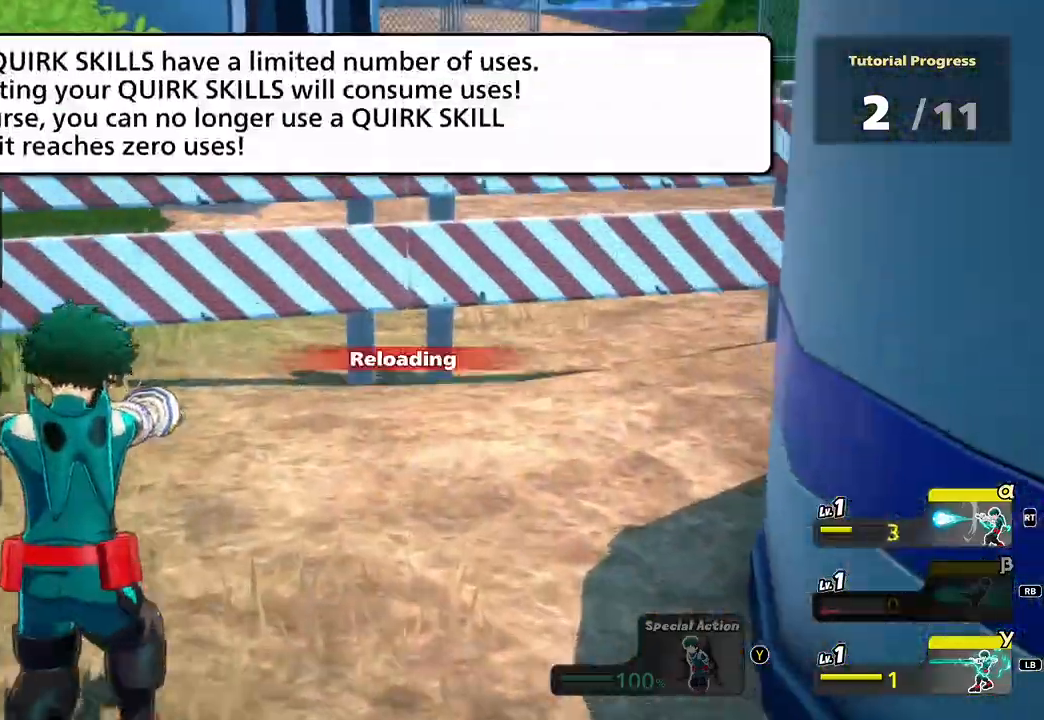
{"buttons": [], "right_stick": "center", "events": [[433, "R1", "up"]]}
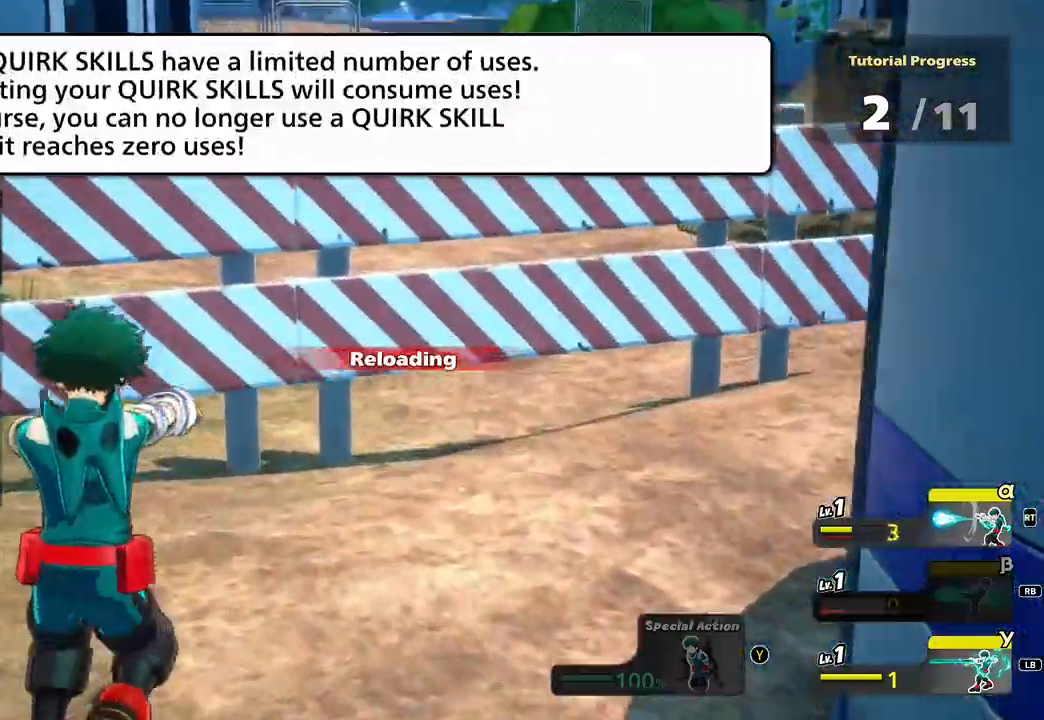
{"buttons": [], "right_stick": "center"}
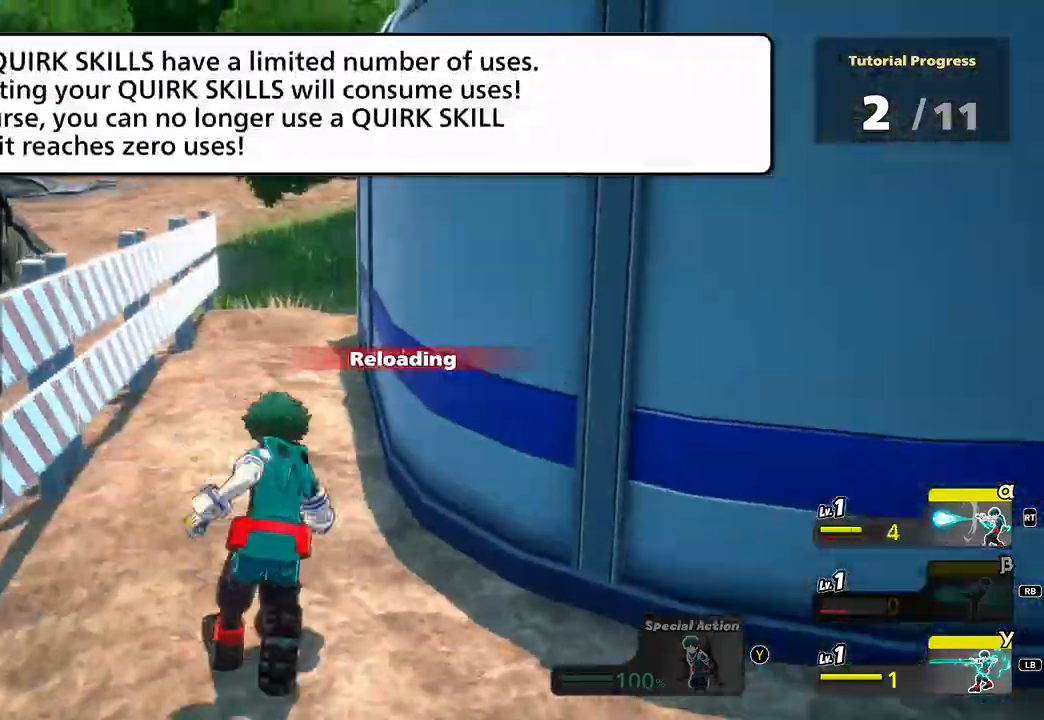
{"buttons": [], "right_stick": "center", "events": [[133, "R1", "down"], [200, "R1", "up"]]}
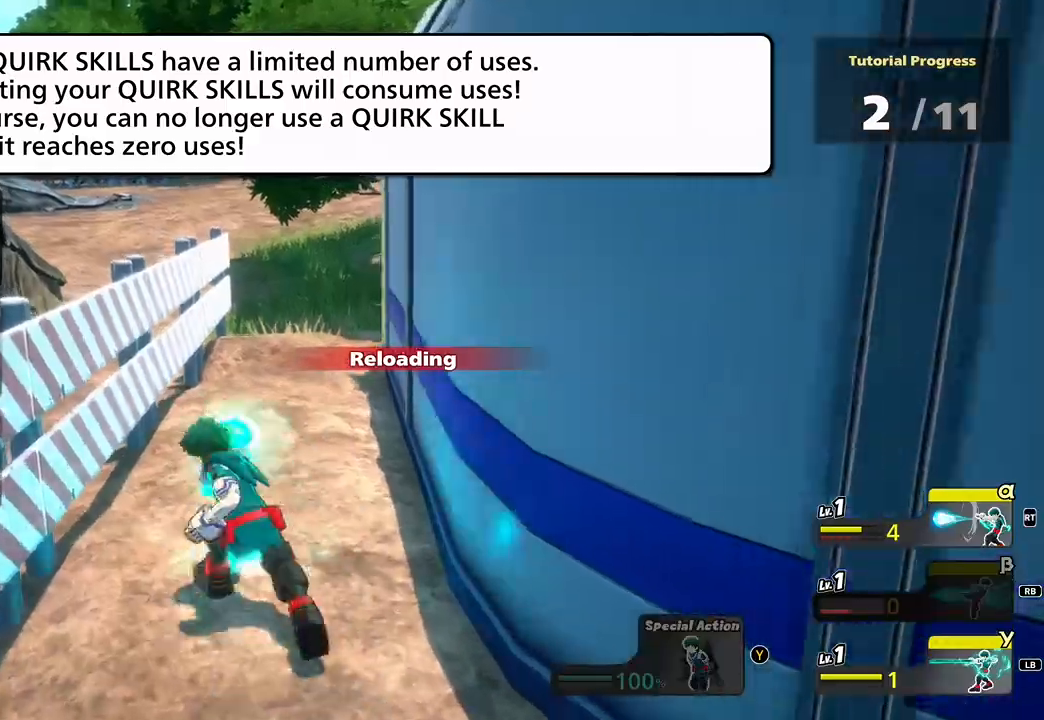
{"buttons": ["L1", "R1"], "right_stick": "center", "events": [[367, "R1", "down"], [400, "L1", "down"]]}
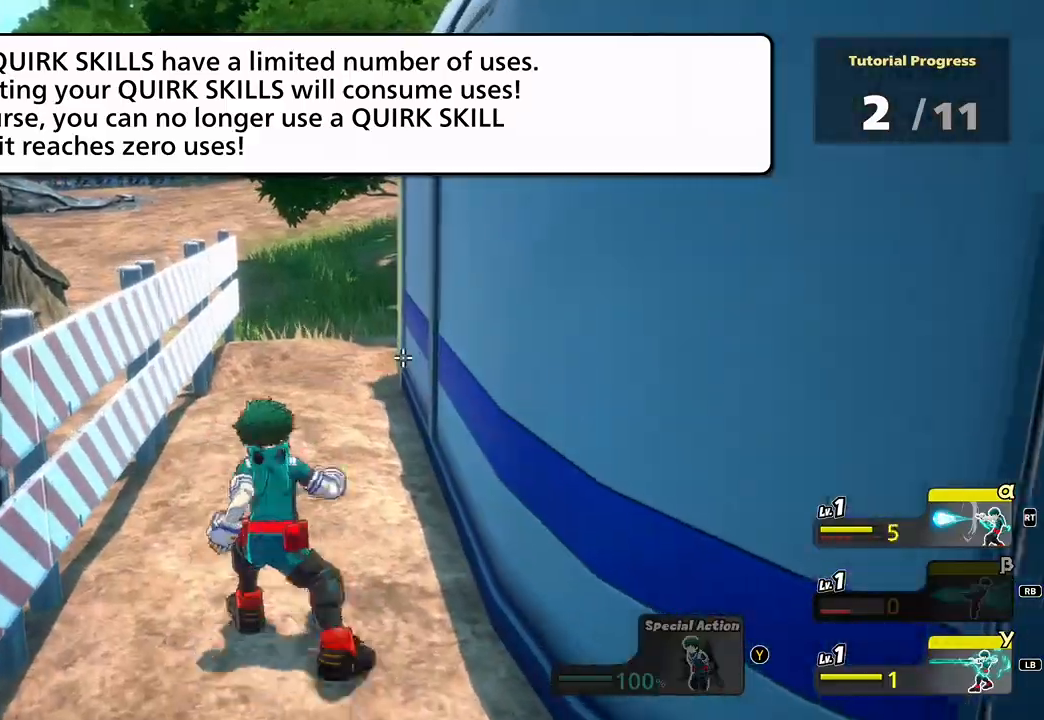
{"buttons": [], "right_stick": "center", "events": [[33, "L1", "up"], [300, "R1", "up"]]}
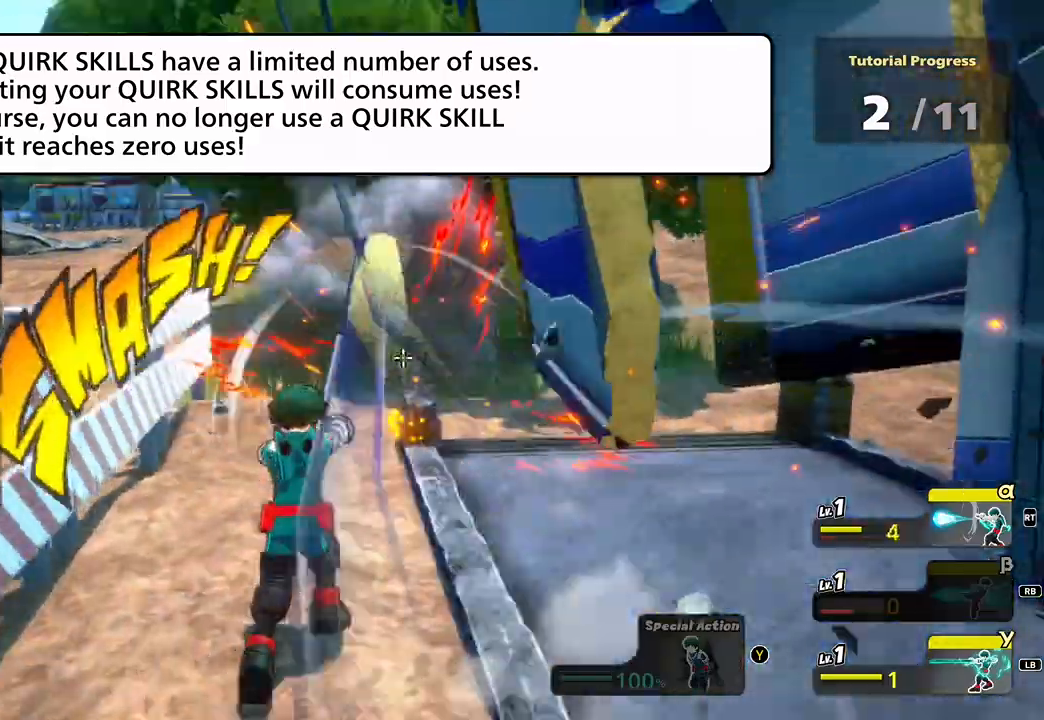
{"buttons": [], "right_stick": "center", "events": []}